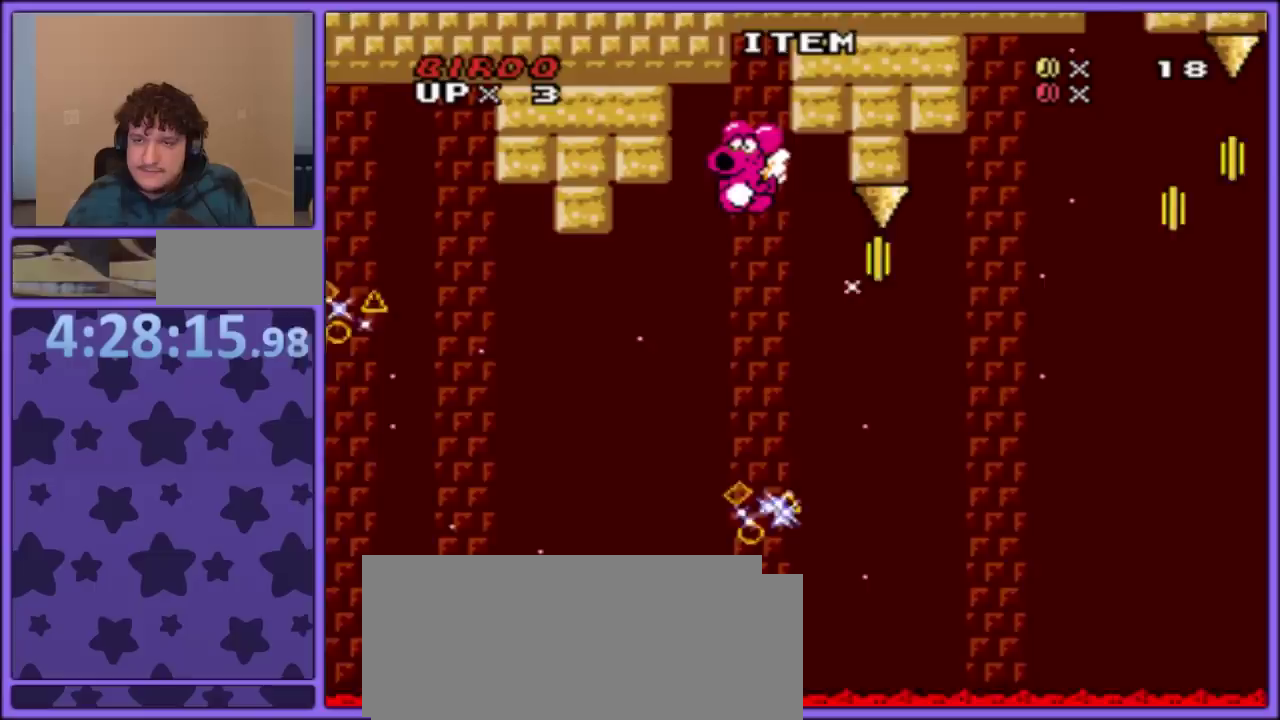
Gameplay with a controller (Nintendo layout); each line is a JSON object with the inputs held at the frame after it. "events" lists button and stick changes between this image and that frame as [ms after this image, input, new state], when the widget could be followed in between. Not read: L3 R3.
{"buttons": ["B", "Y"], "events": [[117, "B", "up"], [233, "B", "down"], [317, "B", "up"], [467, "B", "down"]]}
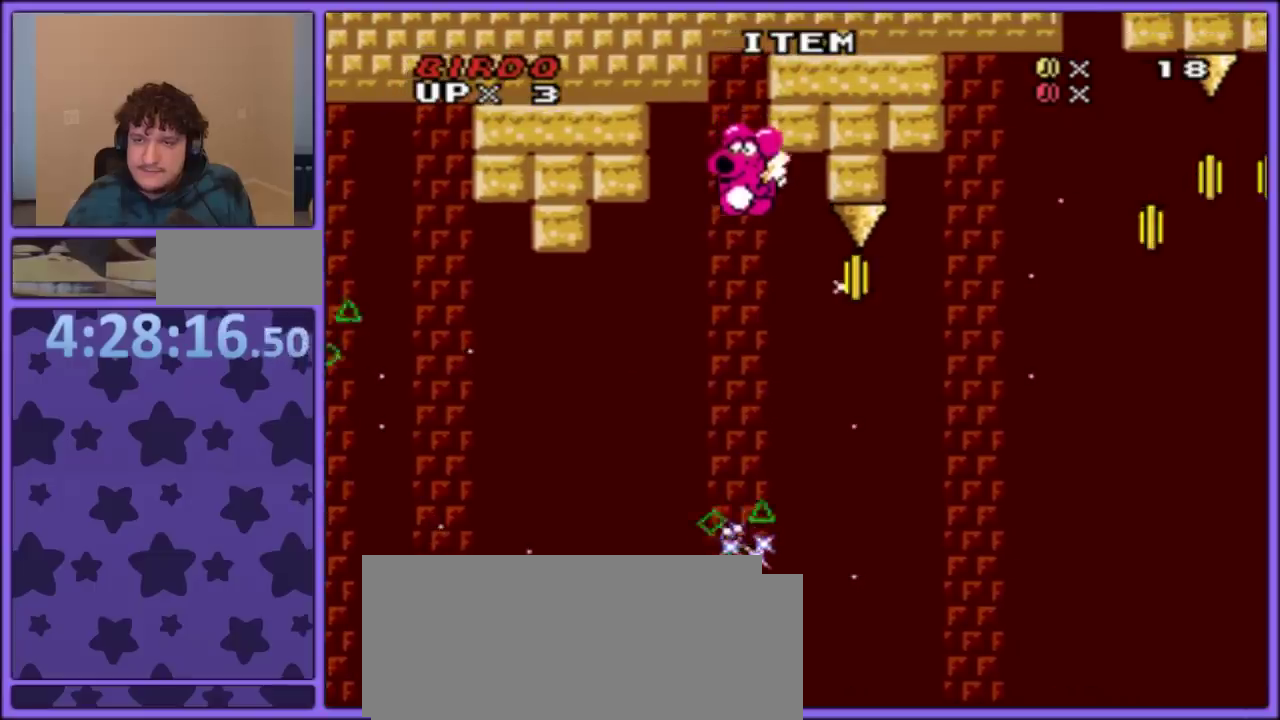
{"buttons": ["B", "Y"], "events": [[117, "B", "up"], [200, "B", "down"], [250, "DPAD_RIGHT", "down"], [317, "B", "up"], [350, "DPAD_RIGHT", "up"], [417, "B", "down"]]}
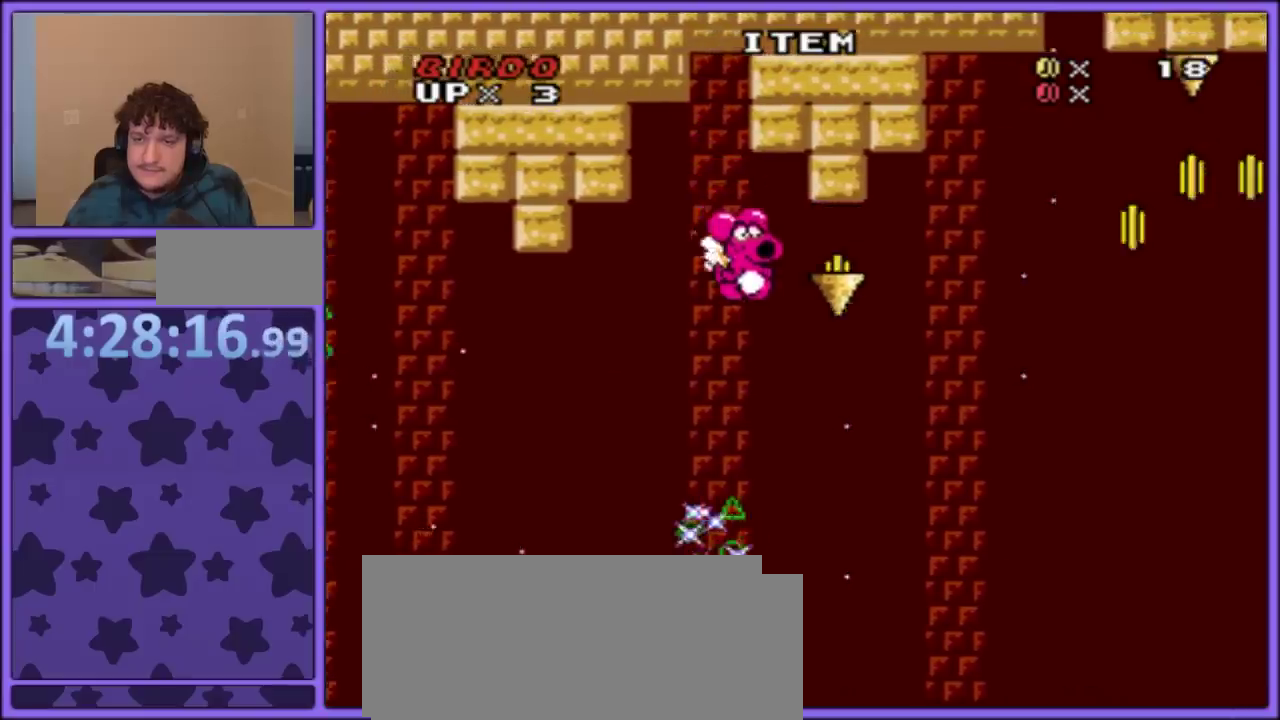
{"buttons": ["B", "Y", "DPAD_RIGHT"], "events": [[33, "B", "up"], [83, "B", "down"], [167, "B", "up"], [183, "DPAD_RIGHT", "down"], [250, "B", "down"]]}
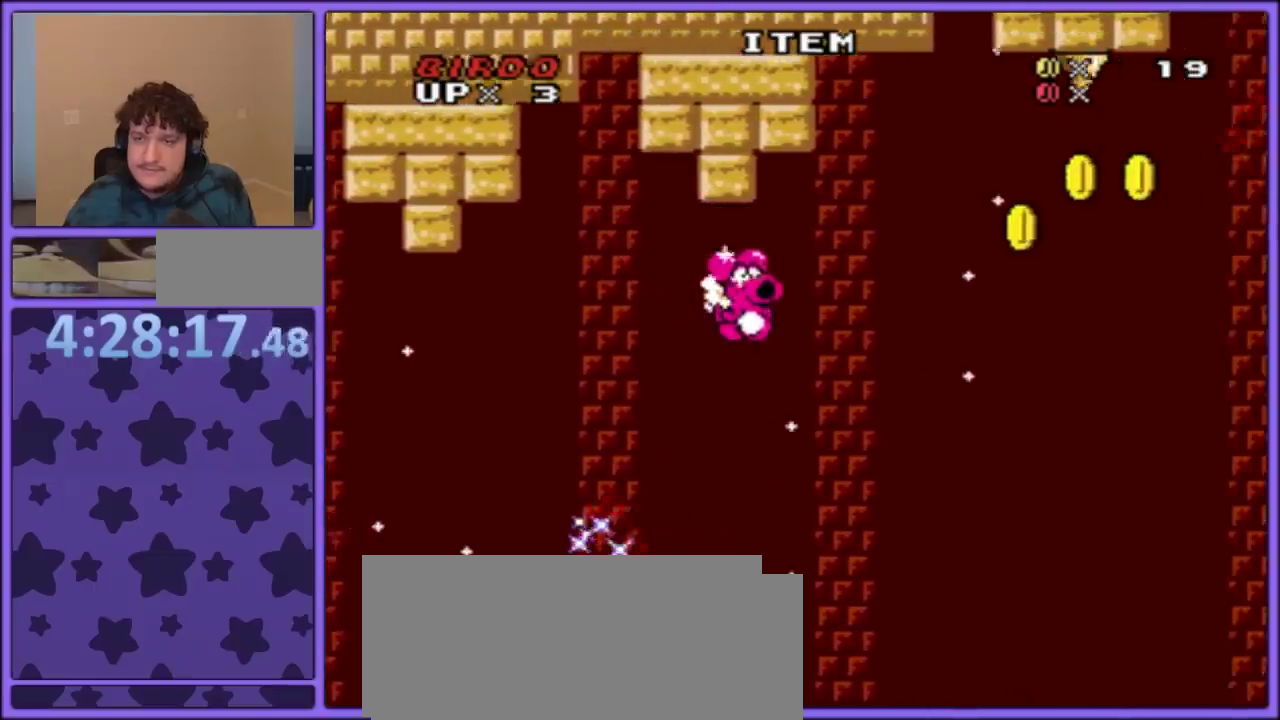
{"buttons": ["Y", "DPAD_RIGHT"], "events": [[33, "B", "up"], [183, "B", "down"], [317, "B", "up"], [383, "B", "down"], [467, "B", "up"]]}
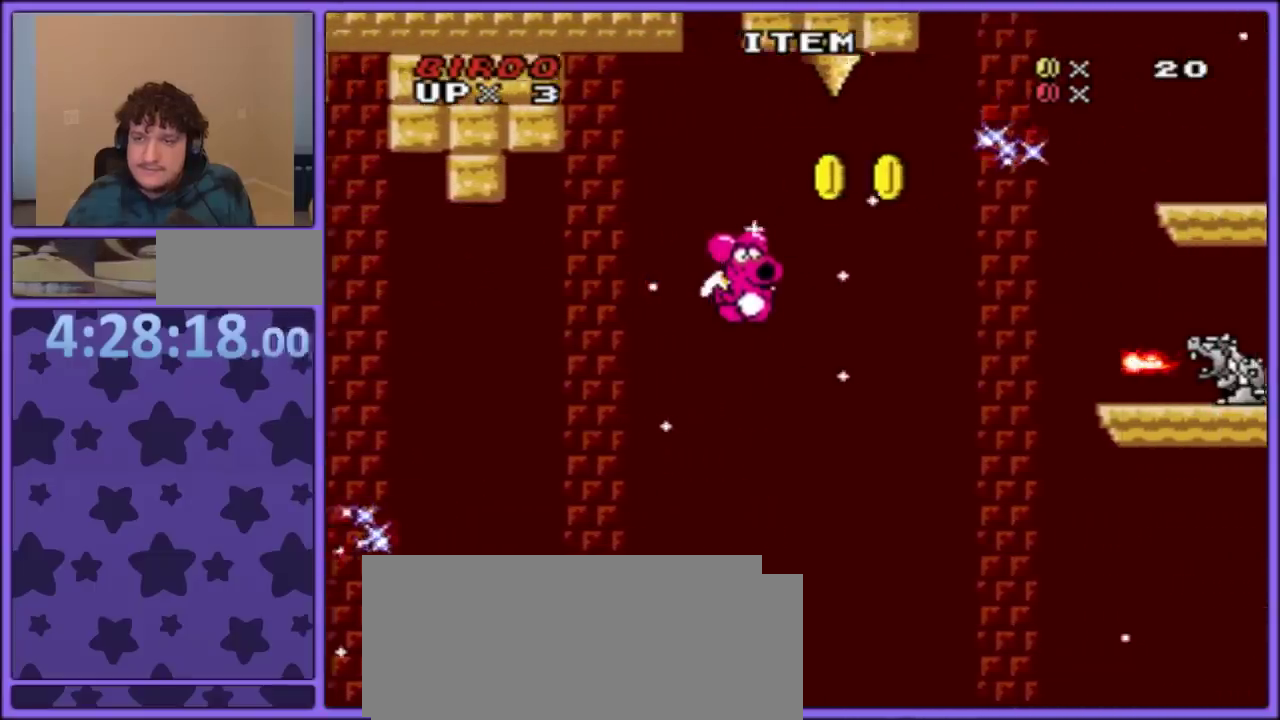
{"buttons": ["Y", "DPAD_LEFT"], "events": [[183, "B", "down"], [300, "B", "up"], [317, "DPAD_RIGHT", "up"], [333, "DPAD_LEFT", "down"]]}
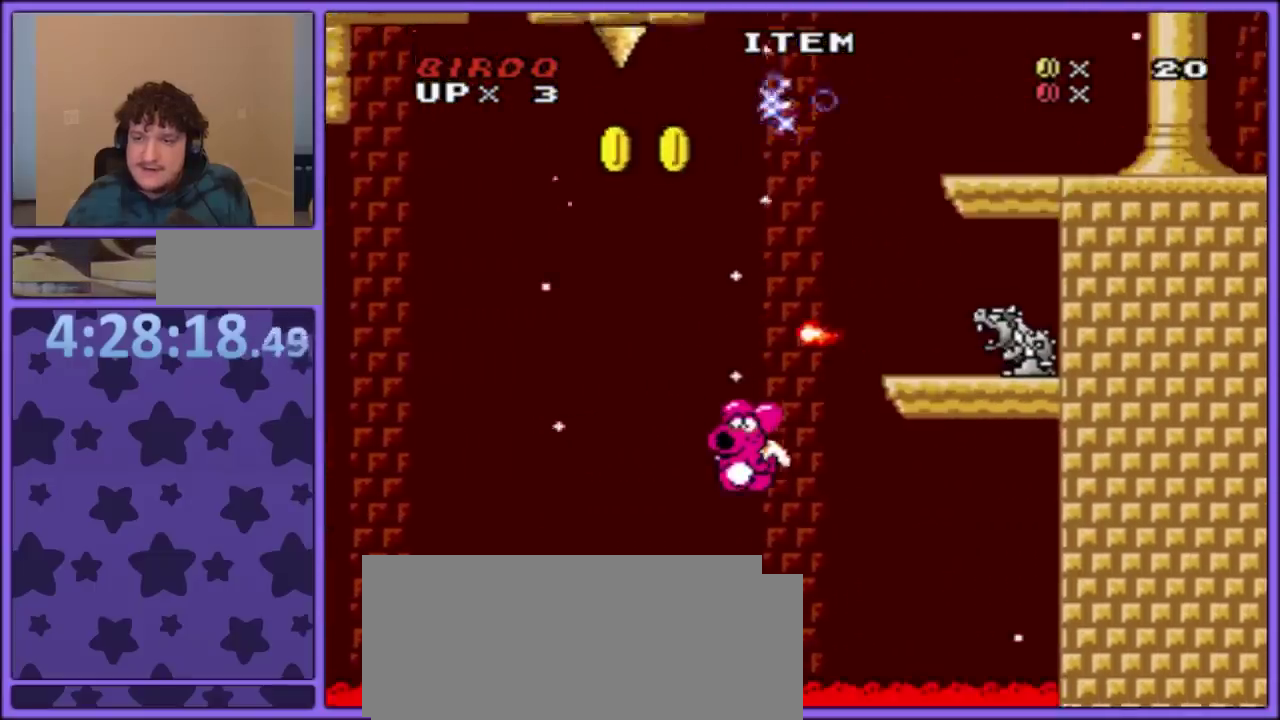
{"buttons": ["B", "Y", "DPAD_UP", "DPAD_LEFT"], "events": [[50, "DPAD_LEFT", "up"], [83, "B", "down"], [100, "DPAD_RIGHT", "down"], [233, "DPAD_UP", "down"], [300, "DPAD_RIGHT", "up"], [317, "DPAD_LEFT", "down"]]}
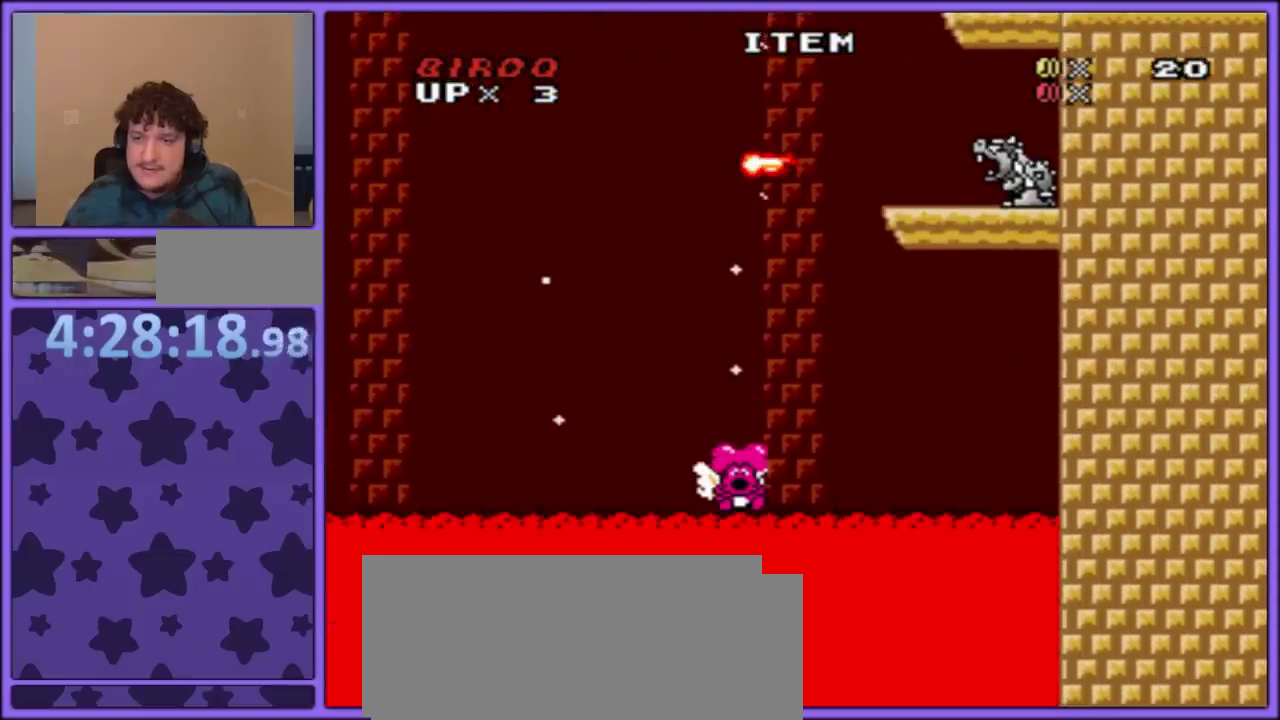
{"buttons": ["B", "Y"], "events": [[50, "DPAD_LEFT", "up"], [267, "B", "up"], [300, "Y", "up"], [317, "DPAD_UP", "up"], [483, "B", "down"], [483, "Y", "down"]]}
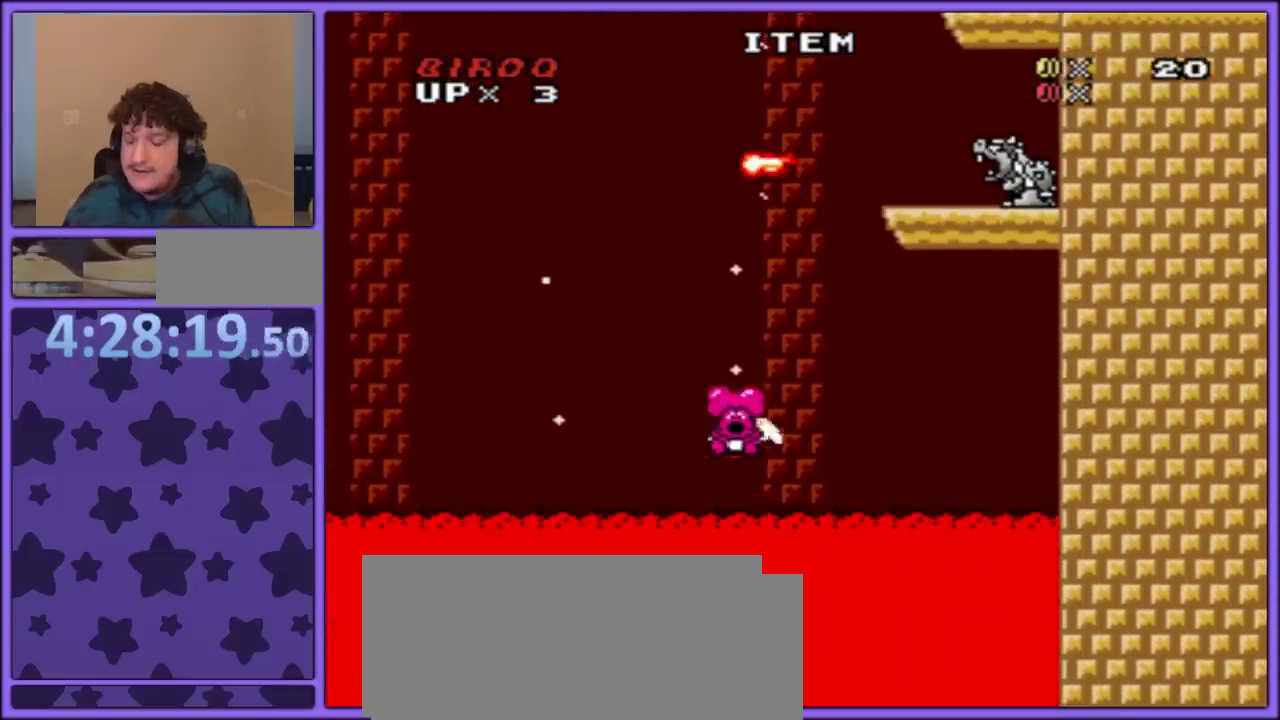
{"buttons": ["A"], "events": [[83, "DPAD_UP", "down"], [100, "DPAD_LEFT", "down"], [167, "B", "up"], [183, "DPAD_LEFT", "up"], [317, "DPAD_UP", "up"], [350, "Y", "up"], [467, "A", "down"]]}
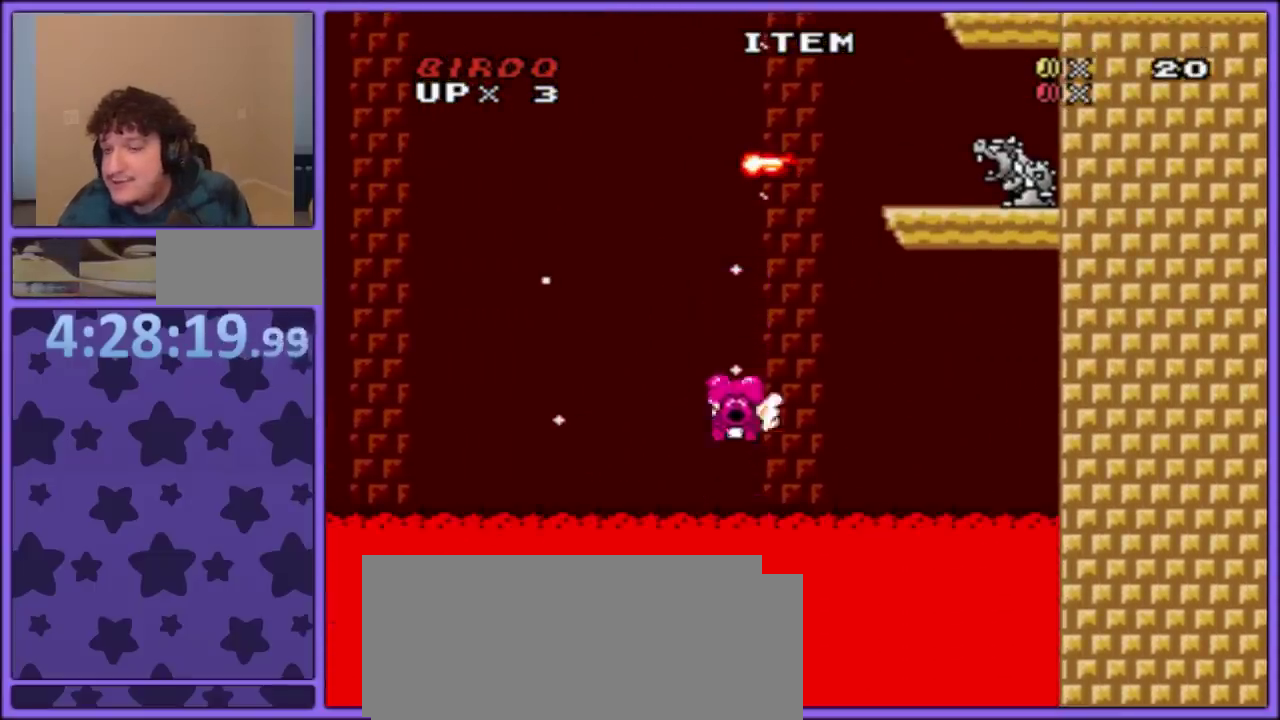
{"buttons": [], "events": [[100, "A", "up"], [150, "A", "down"], [267, "A", "up"], [350, "A", "down"], [450, "A", "up"]]}
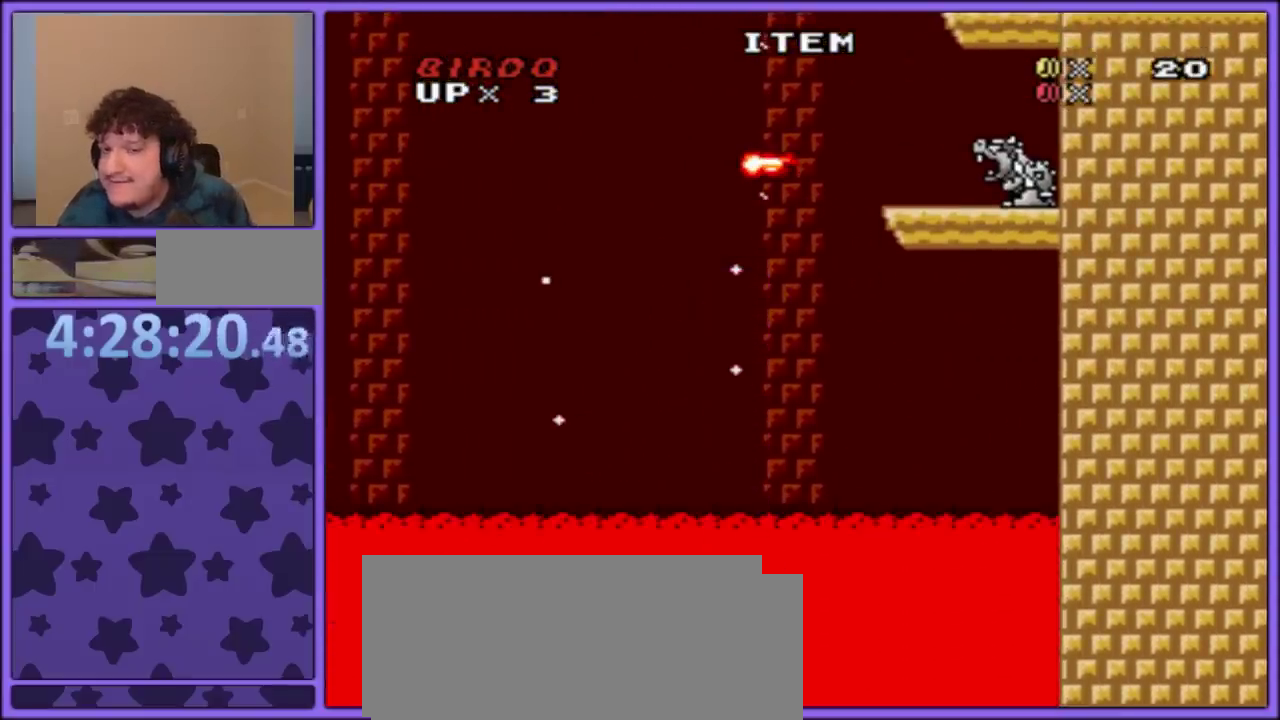
{"buttons": ["B", "Y", "DPAD_UP"], "events": [[33, "A", "down"], [117, "A", "up"], [183, "A", "down"], [267, "A", "up"], [300, "DPAD_UP", "down"], [433, "B", "down"], [433, "Y", "down"]]}
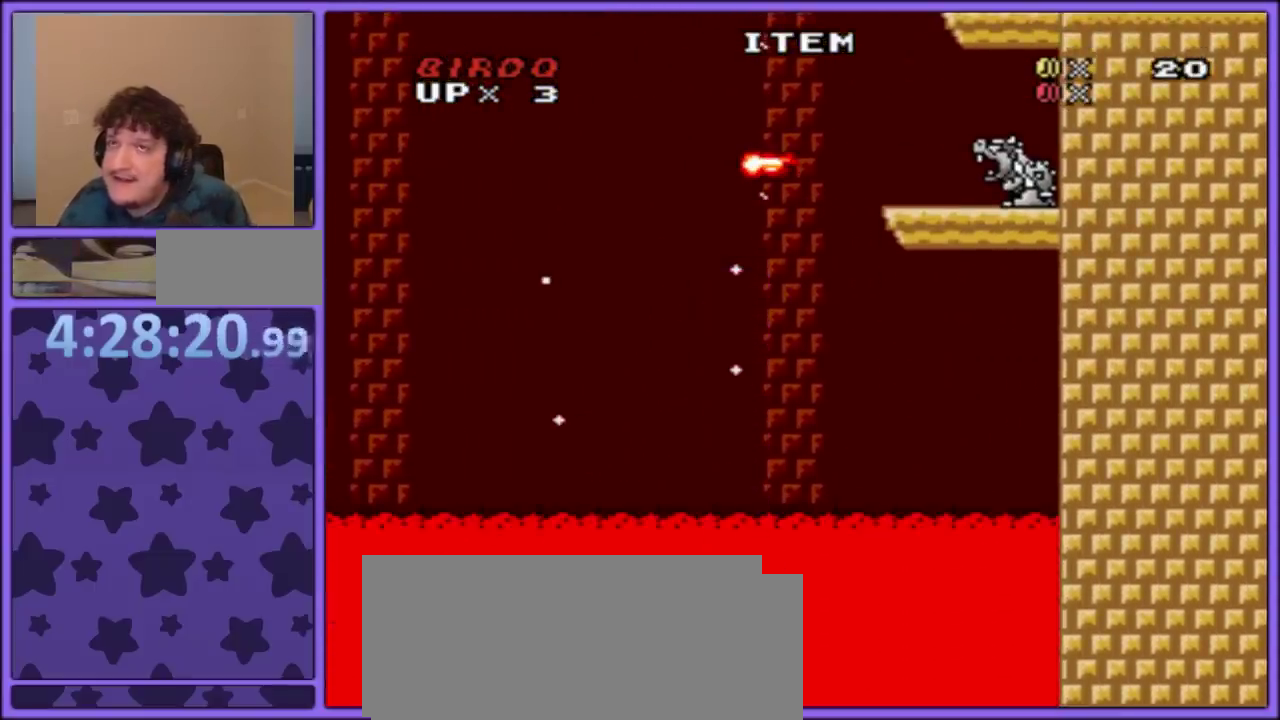
{"buttons": ["B"], "events": [[67, "B", "up"], [117, "DPAD_RIGHT", "down"], [133, "B", "down"], [233, "B", "up"], [300, "B", "down"], [383, "B", "up"], [417, "DPAD_RIGHT", "up"], [467, "B", "down"], [483, "Y", "up"], [500, "DPAD_UP", "up"]]}
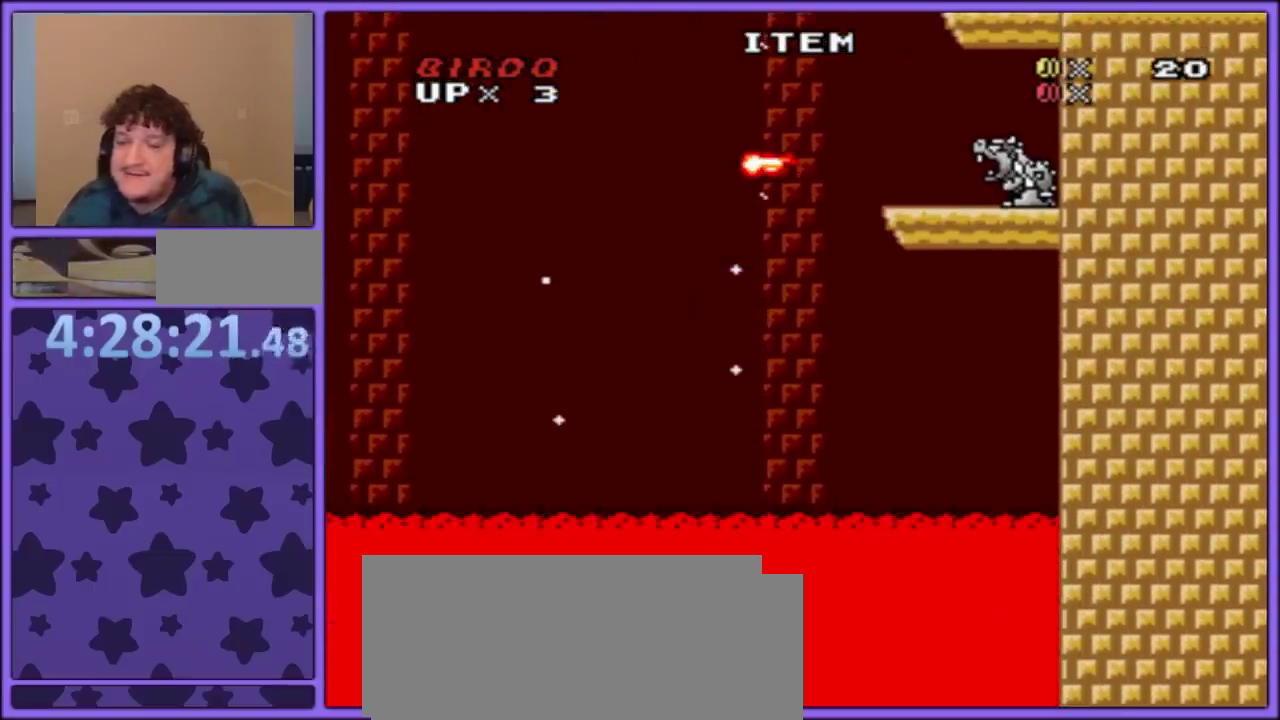
{"buttons": ["A"], "events": [[100, "A", "down"], [100, "B", "up"], [150, "A", "up"], [200, "A", "down"], [400, "A", "up"], [450, "A", "down"]]}
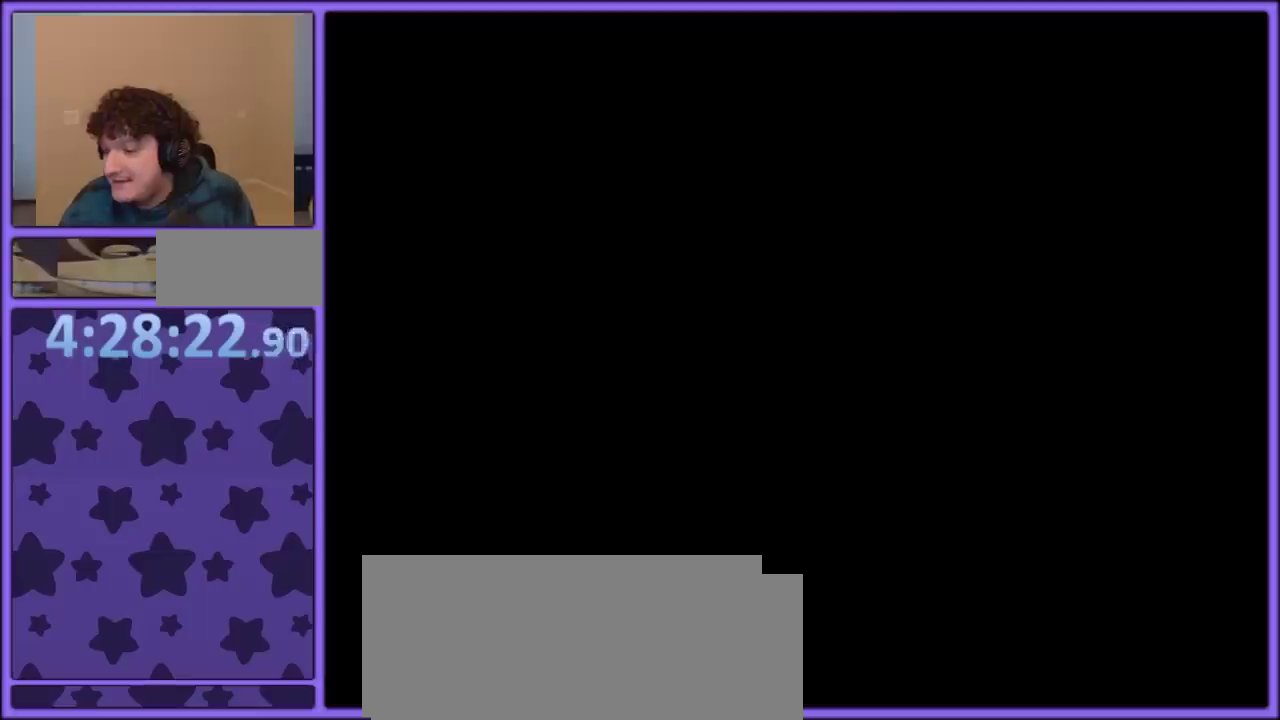
{"buttons": ["A"], "events": [[33, "A", "up"], [117, "A", "down"], [217, "A", "up"], [300, "A", "down"], [383, "A", "up"], [467, "A", "down"]]}
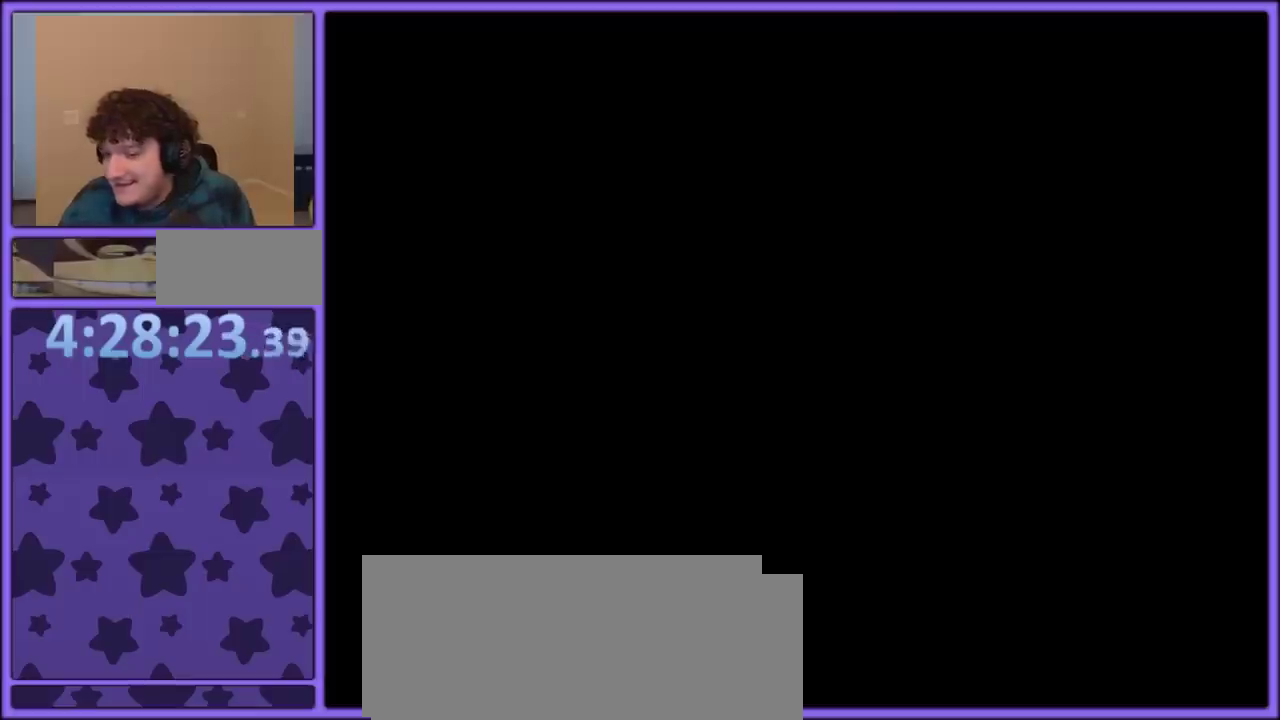
{"buttons": ["A"], "events": [[50, "A", "up"], [133, "A", "down"], [233, "A", "up"], [300, "A", "down"], [383, "A", "up"], [467, "A", "down"]]}
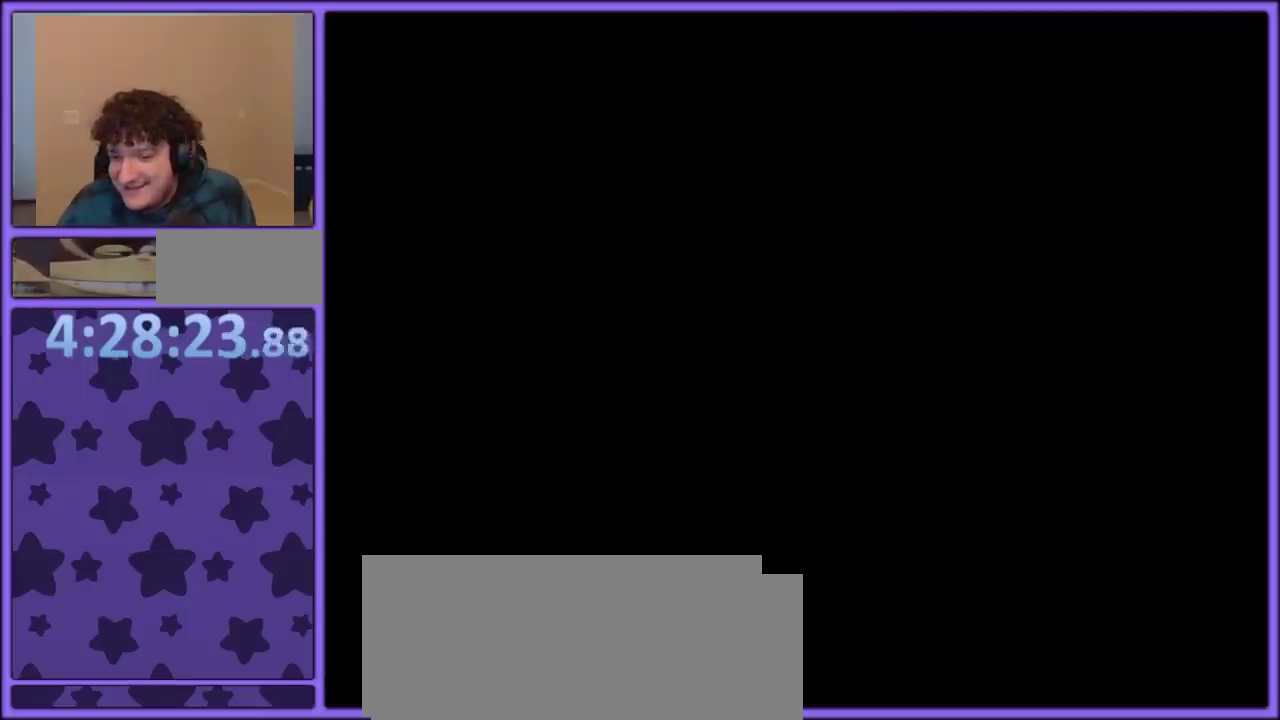
{"buttons": ["A"], "events": [[33, "A", "up"], [117, "A", "down"], [200, "A", "up"], [267, "A", "down"], [367, "A", "up"], [450, "A", "down"]]}